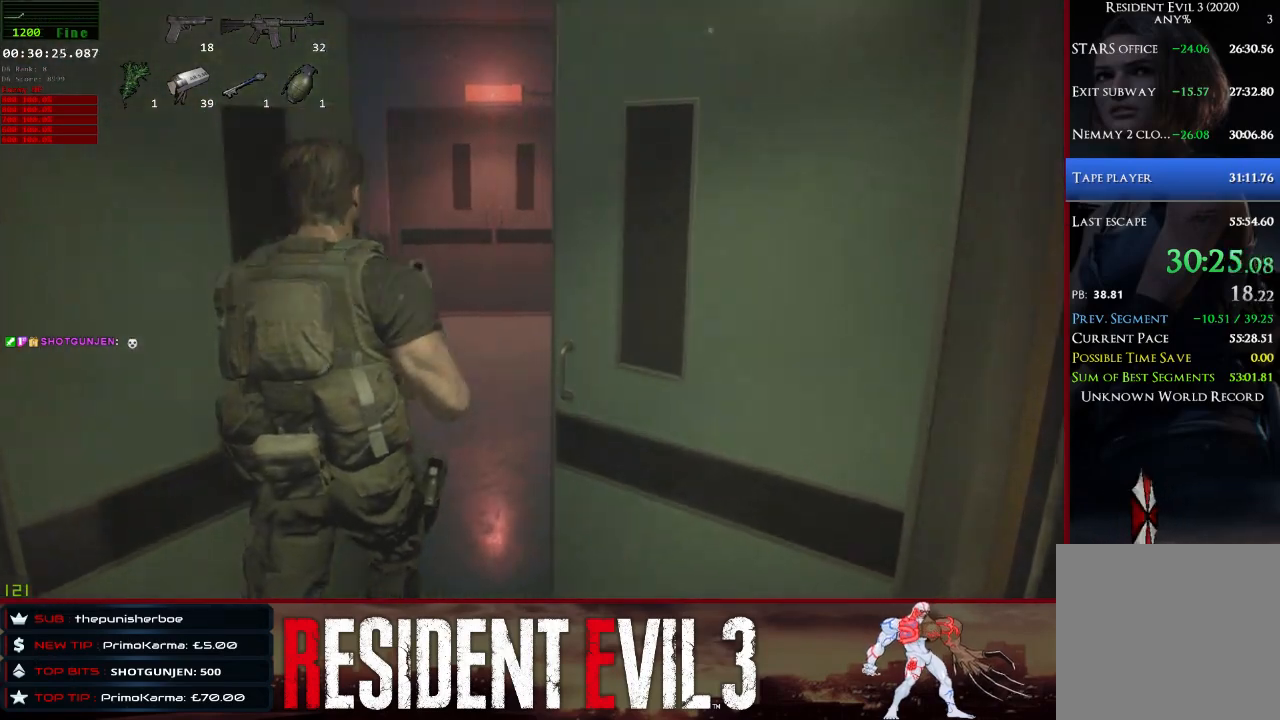
Gameplay with keyboard and mouse; each line is a JSON object with the keys and mouse buttons held at the frame after it. "events" lists presses ("down") and releases ("up") of "1", "2", "3", "4", "a", "d", "e", "f", "q", "r", "s", "shift", "space", "tab", "w", "mouse_left", "mouse_wheel" and "mouse_right" between this image and that frame as [ms after this image, input, new state], when the widget could be followed in between. "mouse_left", "mouse_wheel", "mouse_right" = the "left", "wheel", "right" buttons of the "mouse" list. No other keys are recorded. "wheel" means that the mouse wheel is clicked or scrolled. Not read: mouse_move.
{"keys": ["w"], "mouse": [], "events": [[467, "shift", "up"]]}
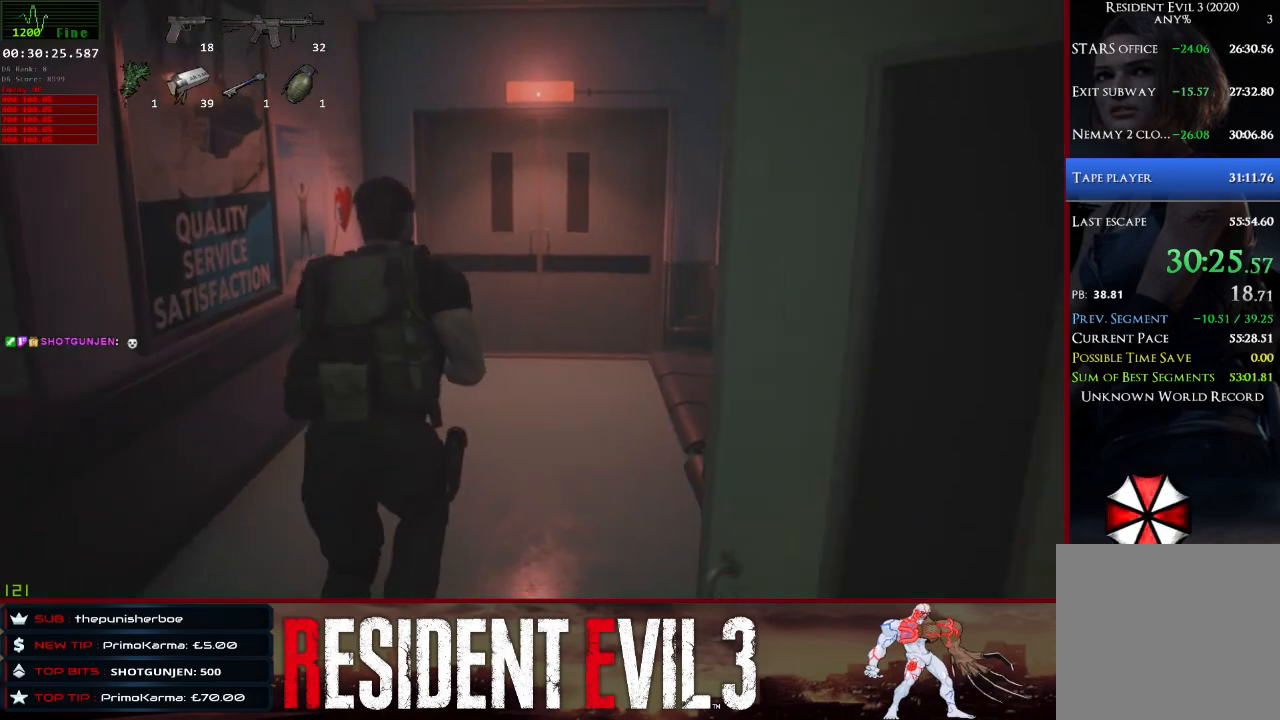
{"keys": ["r", "w"], "mouse": [], "events": [[333, "r", "down"]]}
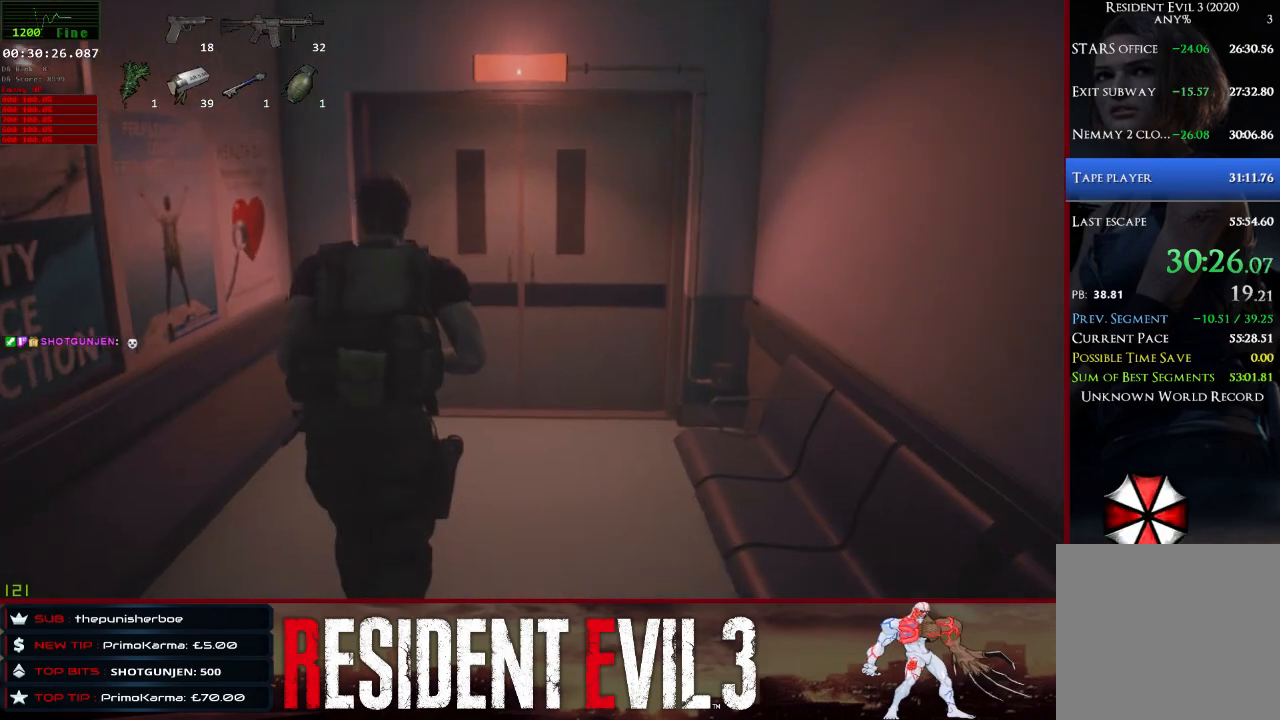
{"keys": ["w"], "mouse": [], "events": [[33, "r", "up"]]}
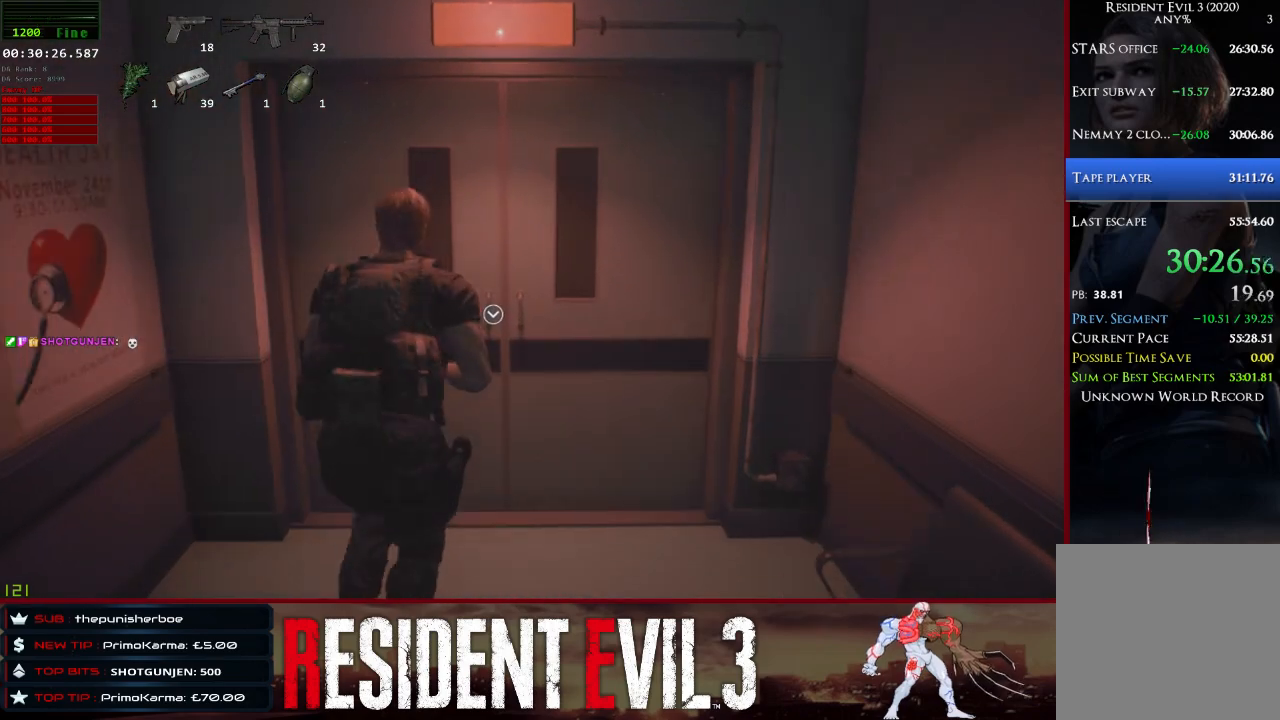
{"keys": ["w"], "mouse": [], "events": [[50, "e", "down"], [133, "e", "up"], [233, "e", "down"], [367, "e", "up"]]}
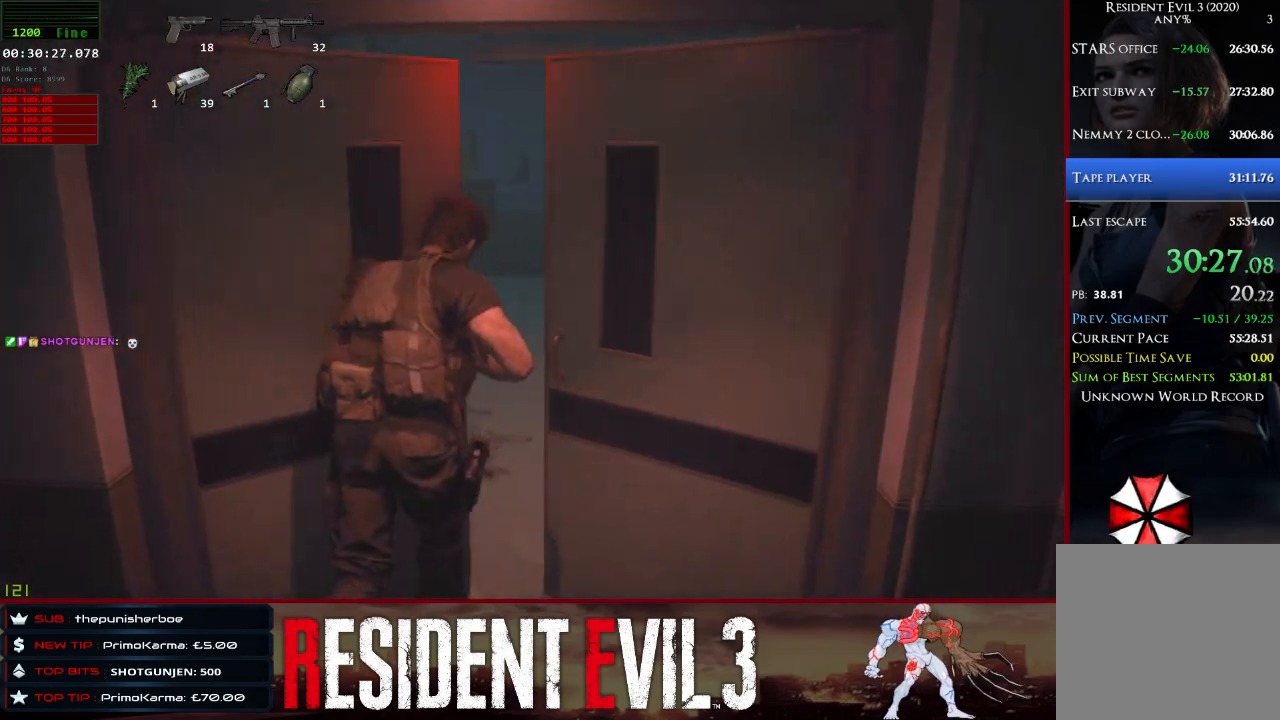
{"keys": ["w"], "mouse": [], "events": []}
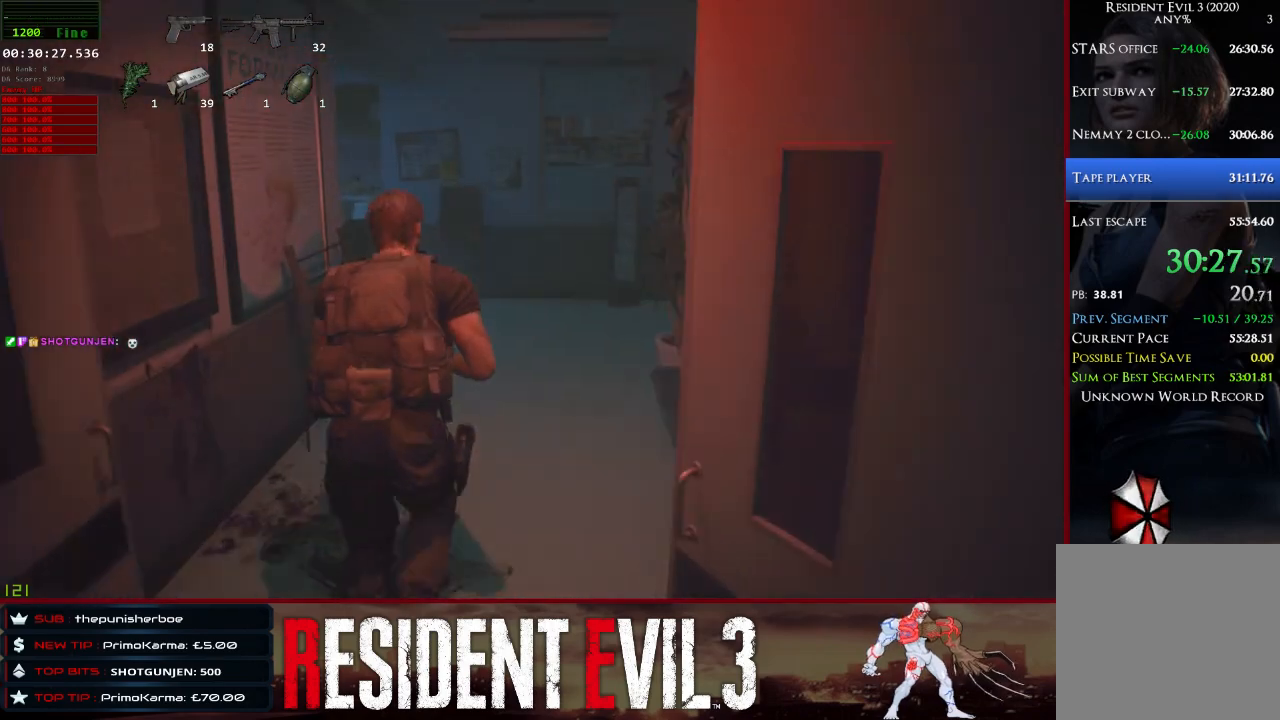
{"keys": ["w"], "mouse": [], "events": []}
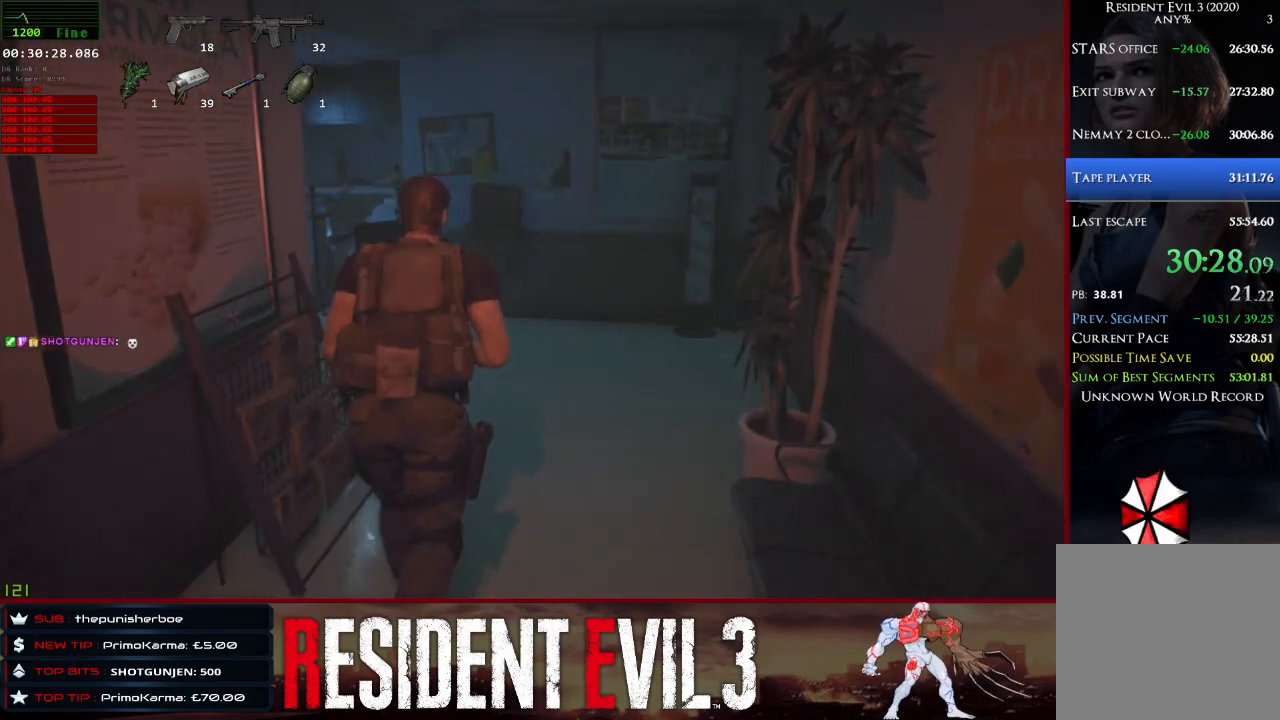
{"keys": ["shift", "w"], "mouse": [], "events": [[50, "shift", "down"]]}
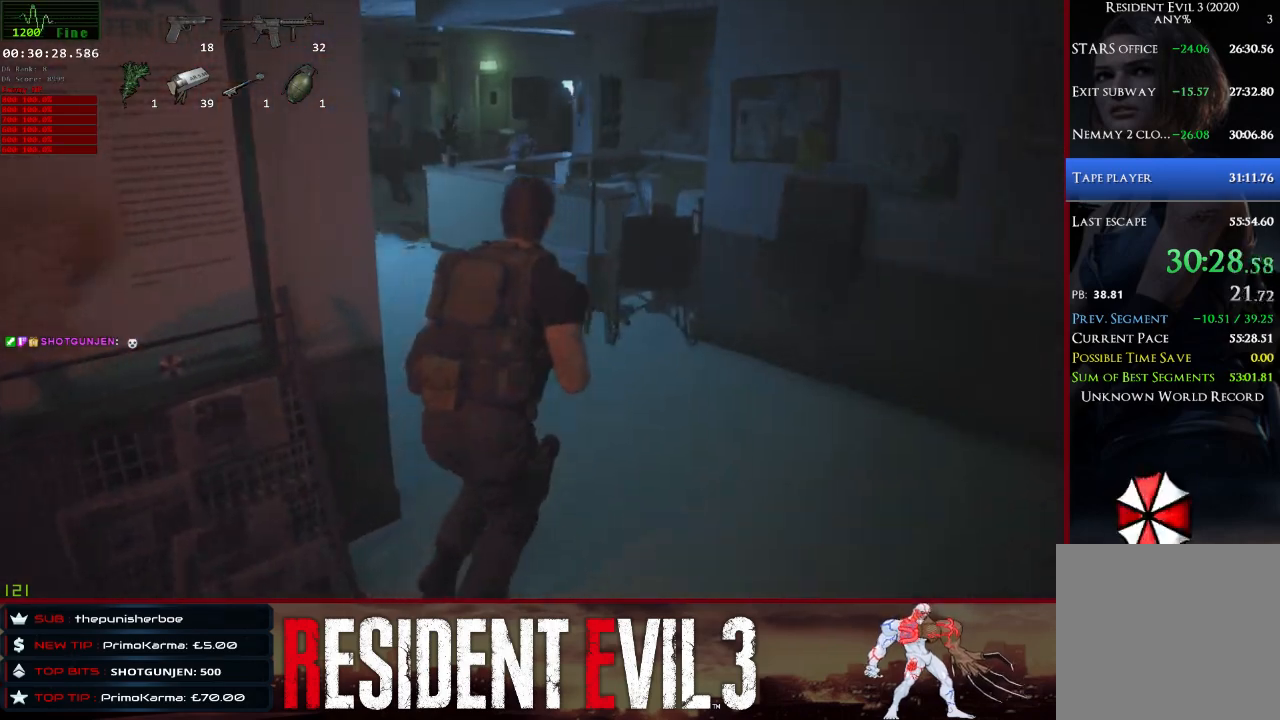
{"keys": ["shift", "w"], "mouse": [], "events": []}
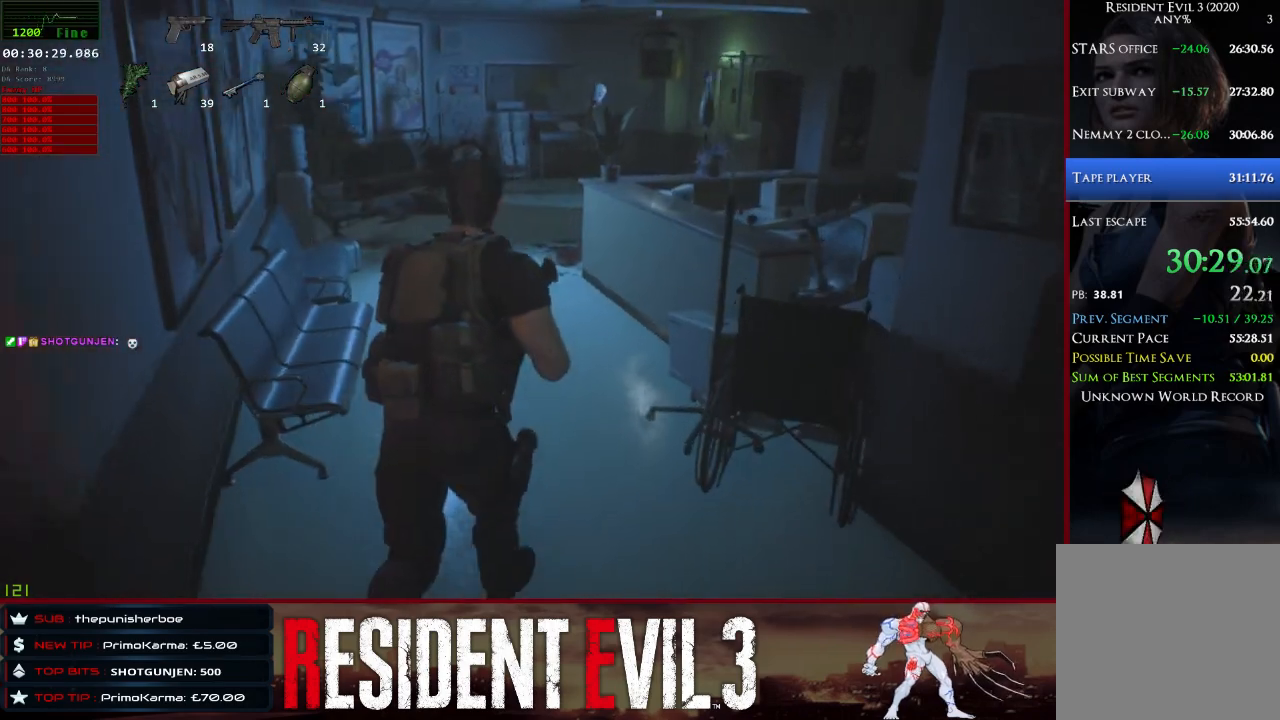
{"keys": ["shift", "w"], "mouse": [], "events": []}
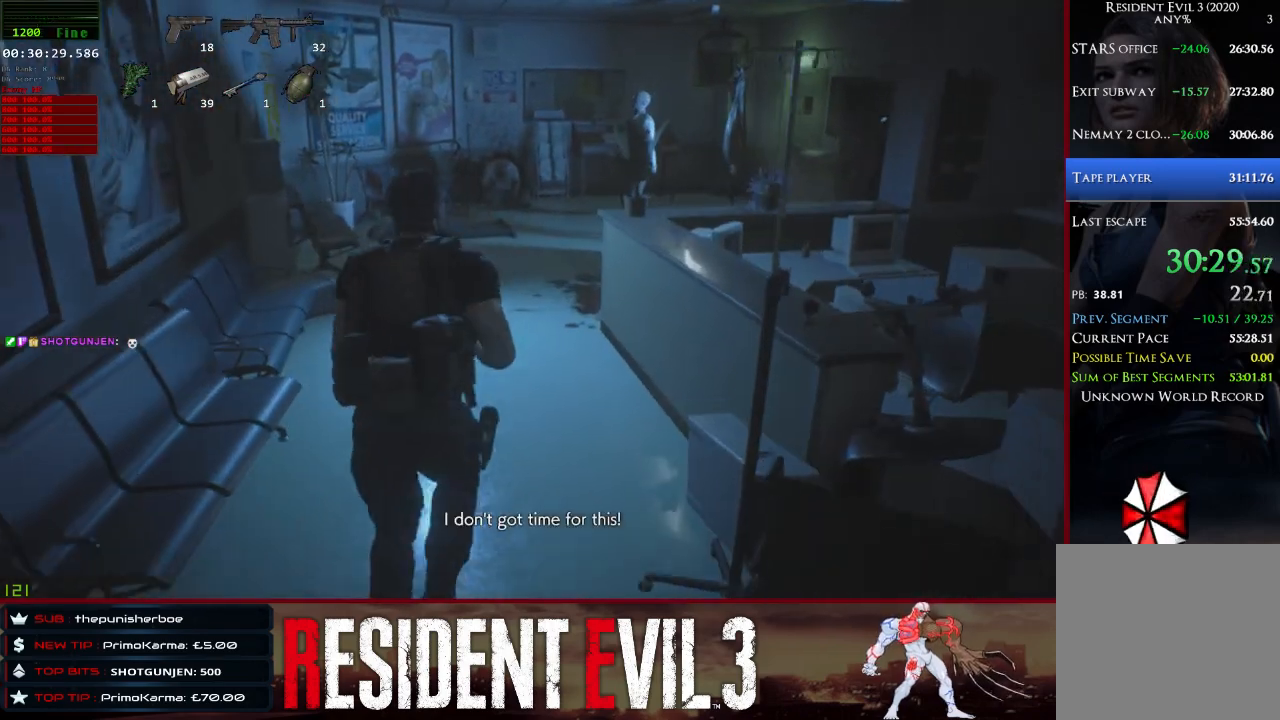
{"keys": ["shift", "w"], "mouse": [], "events": []}
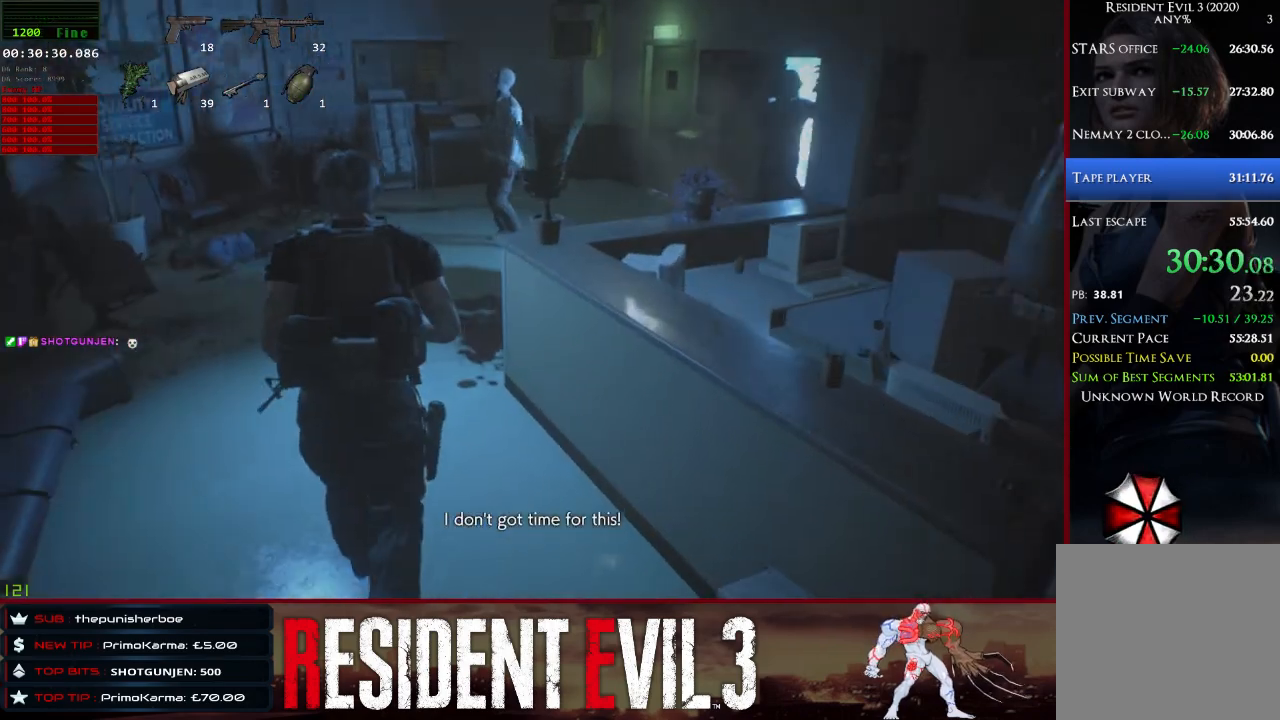
{"keys": ["shift", "w"], "mouse": [], "events": []}
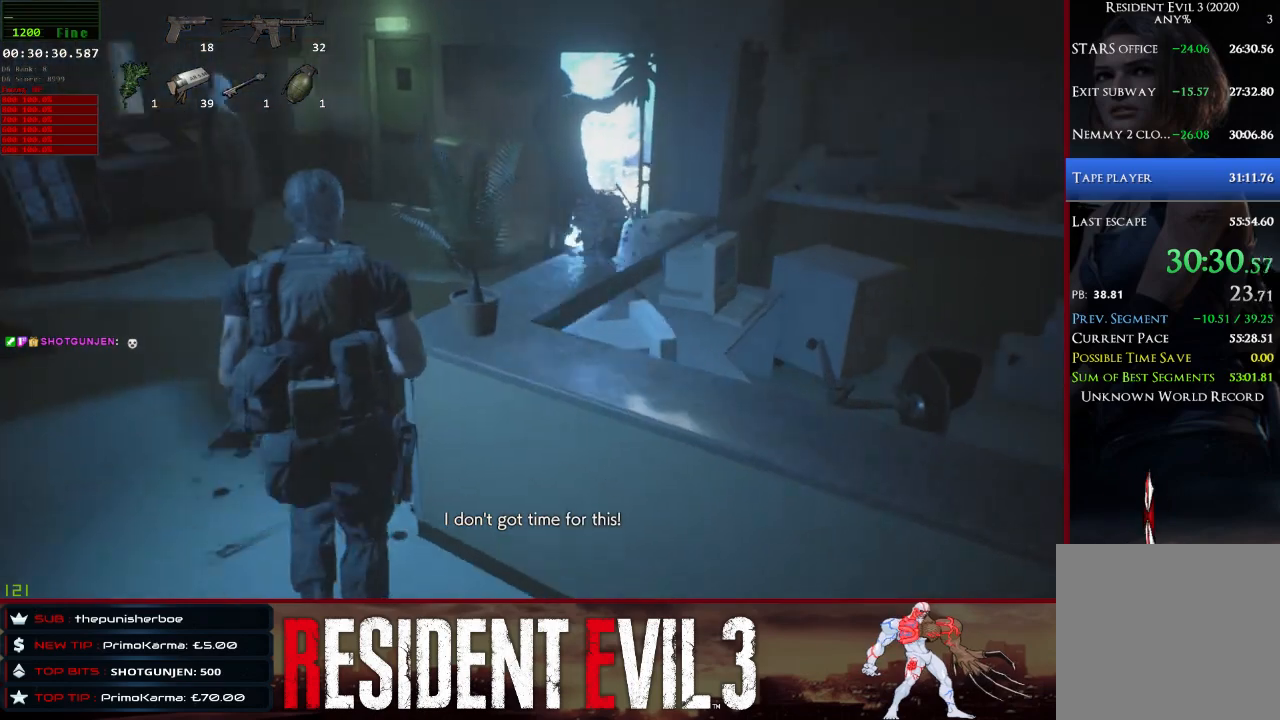
{"keys": ["shift", "w"], "mouse": [], "events": []}
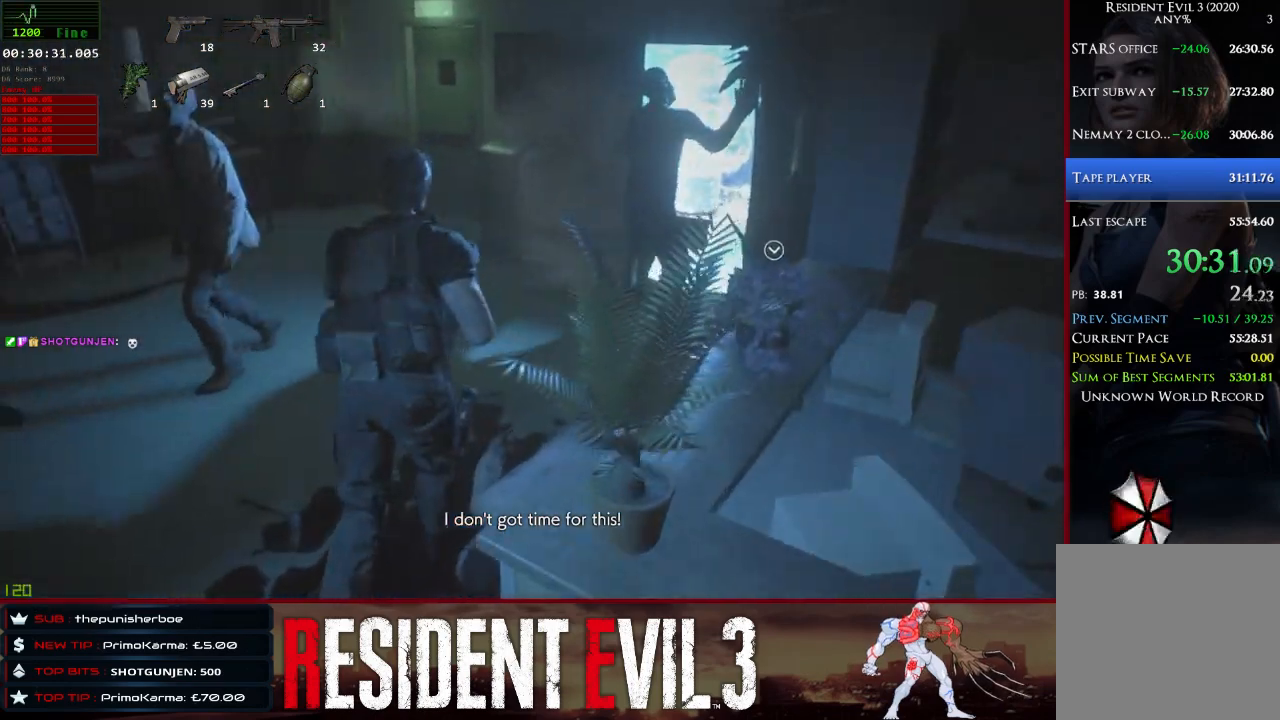
{"keys": ["shift", "w"], "mouse": [], "events": []}
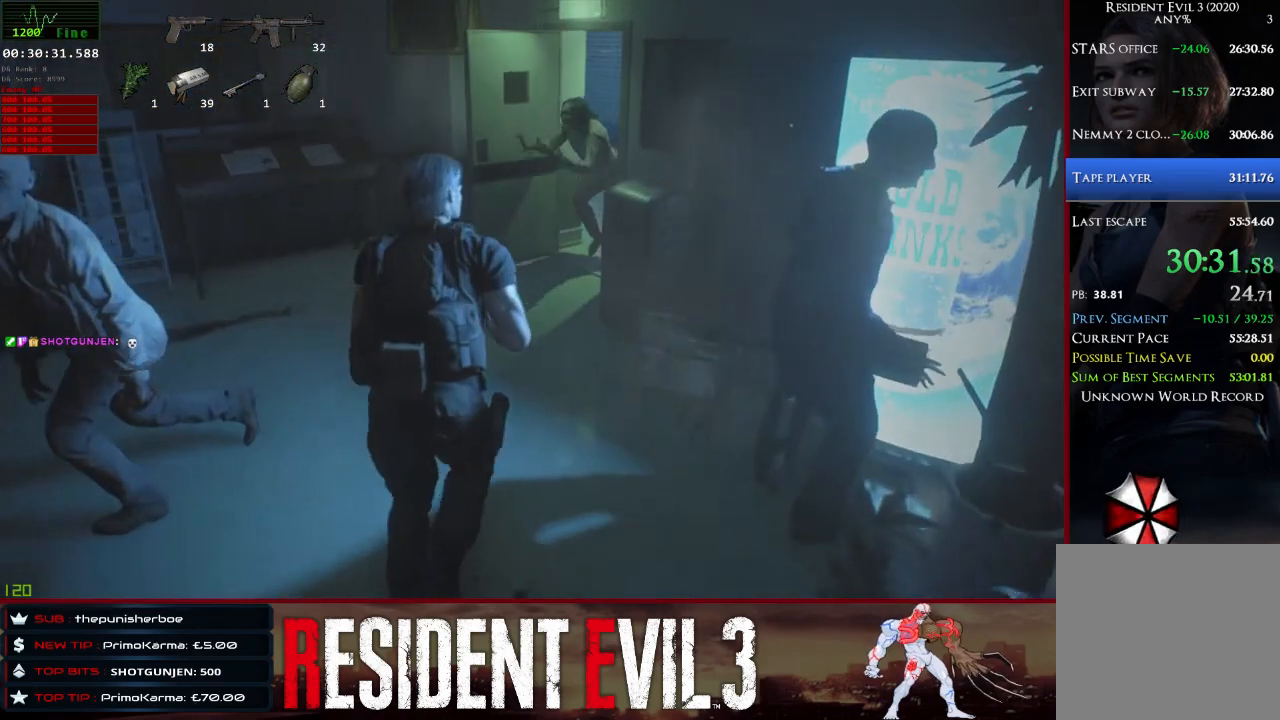
{"keys": ["shift", "w"], "mouse": [], "events": []}
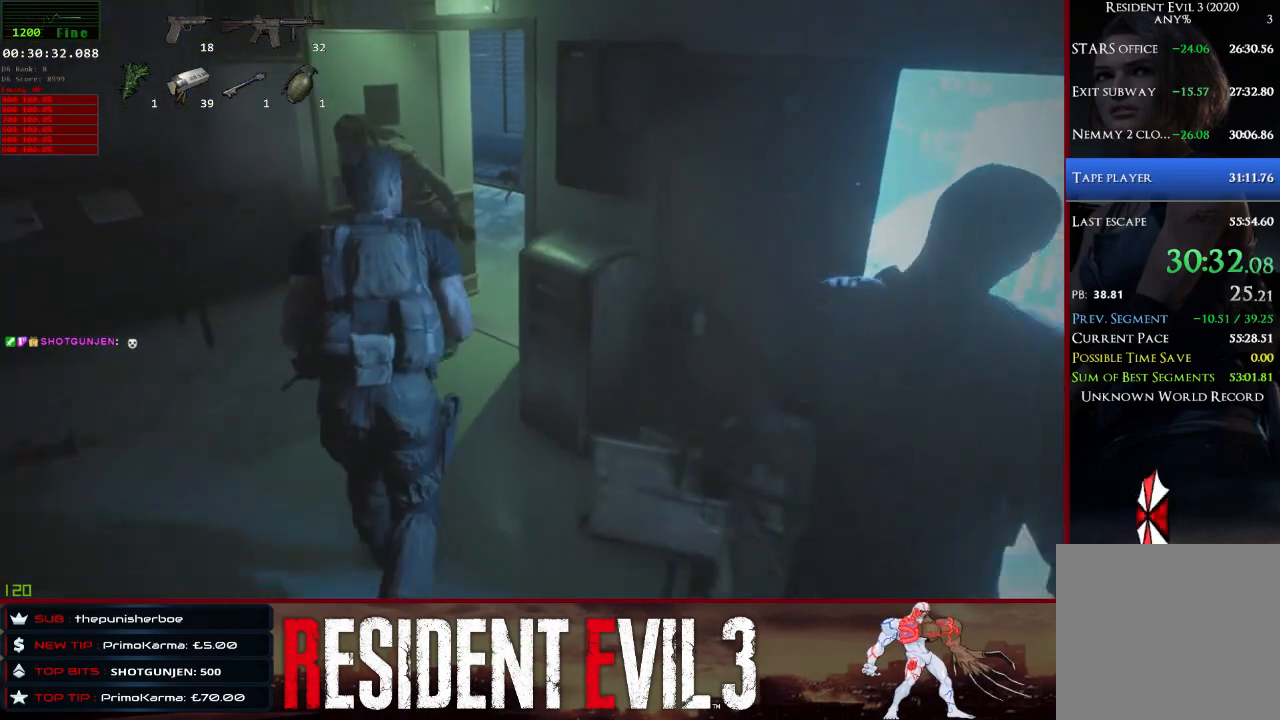
{"keys": ["shift", "w"], "mouse": [], "events": [[267, "space", "down"], [450, "space", "up"]]}
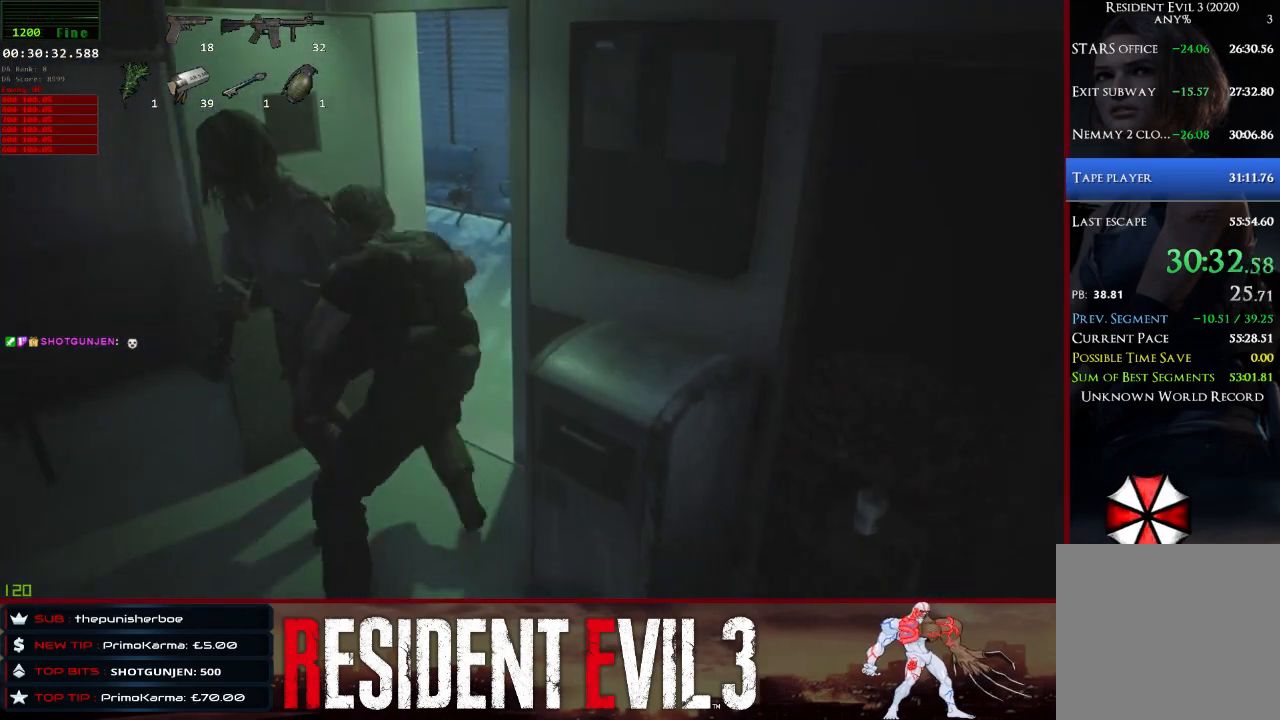
{"keys": ["shift", "w"], "mouse": [], "events": []}
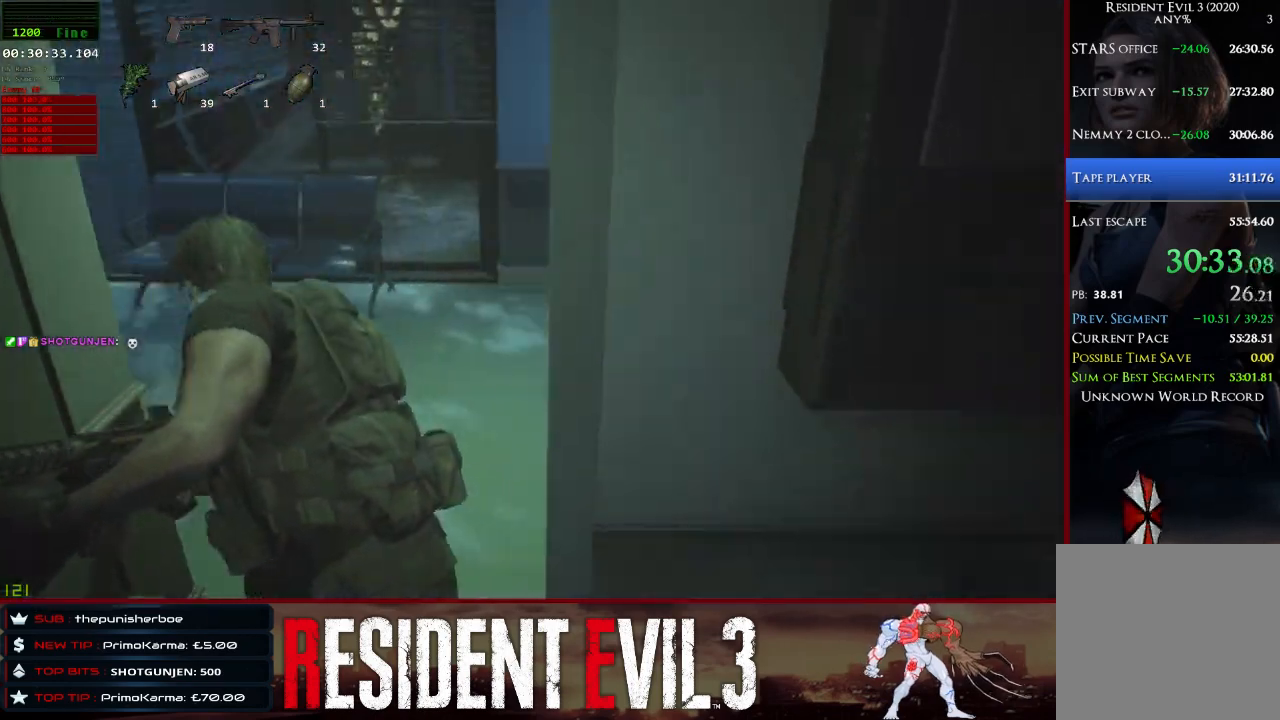
{"keys": ["shift", "w"], "mouse": [], "events": []}
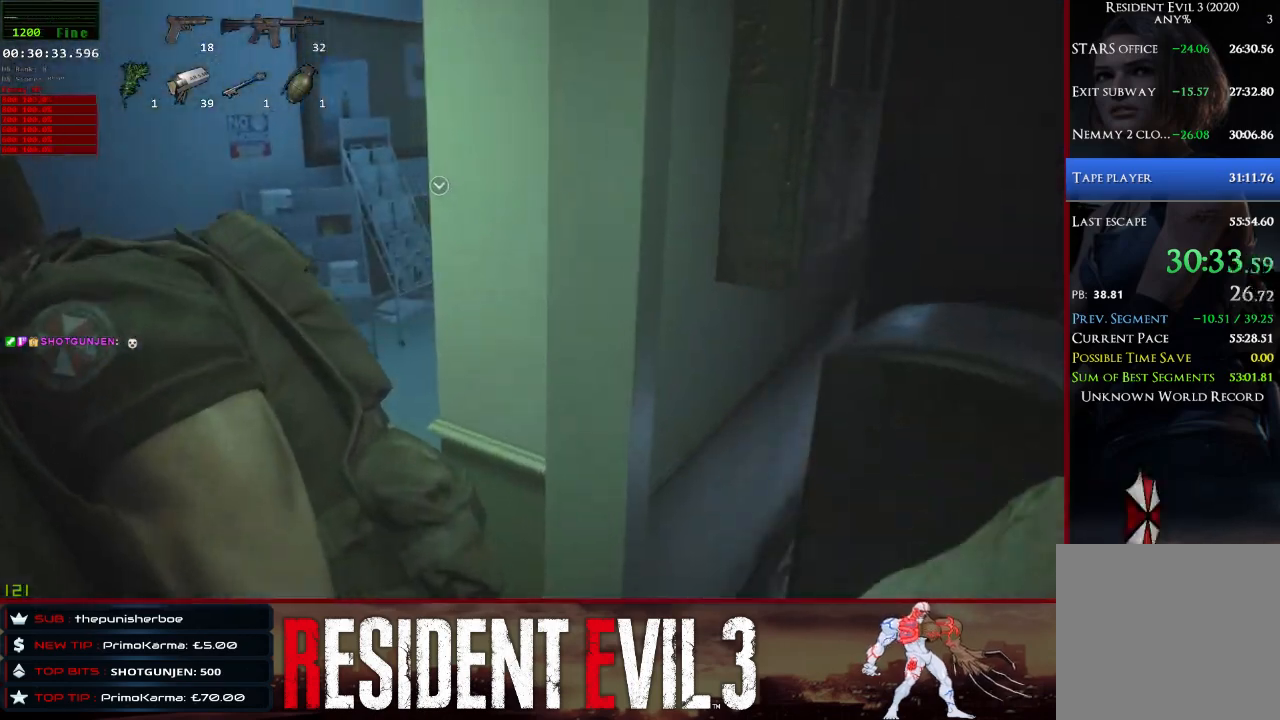
{"keys": ["shift", "w"], "mouse": [], "events": []}
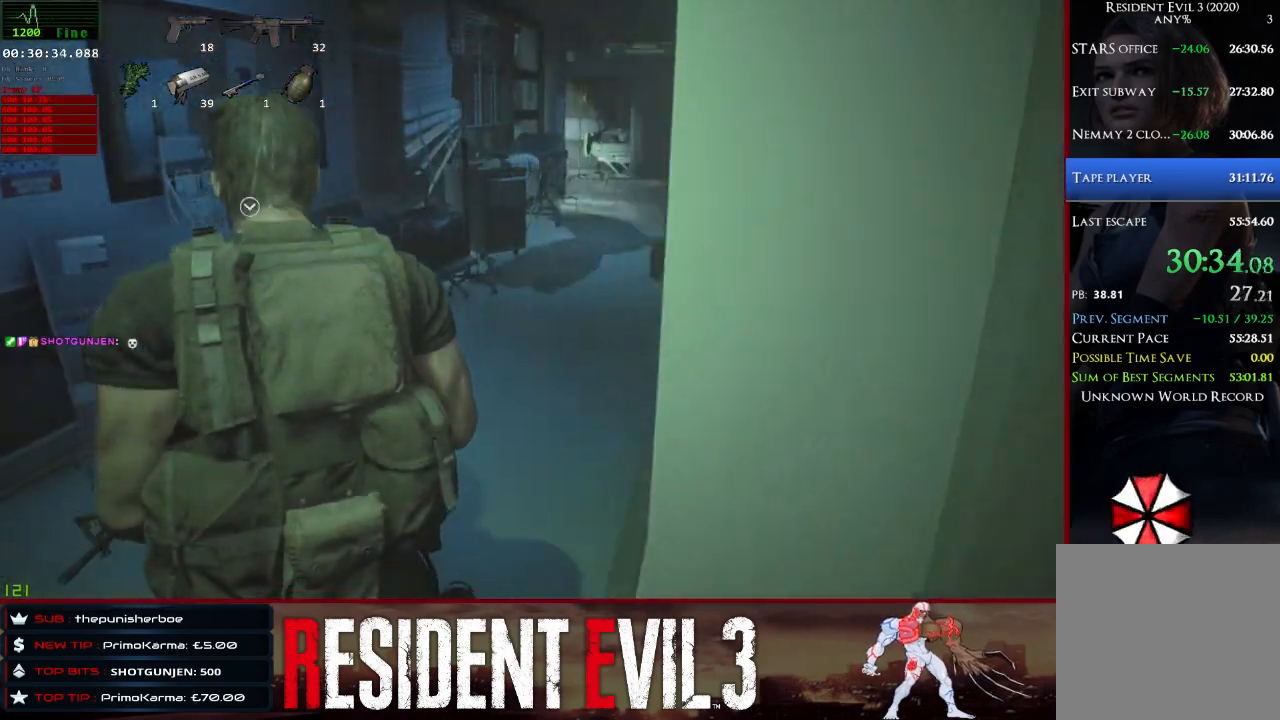
{"keys": ["shift", "w"], "mouse": [], "events": []}
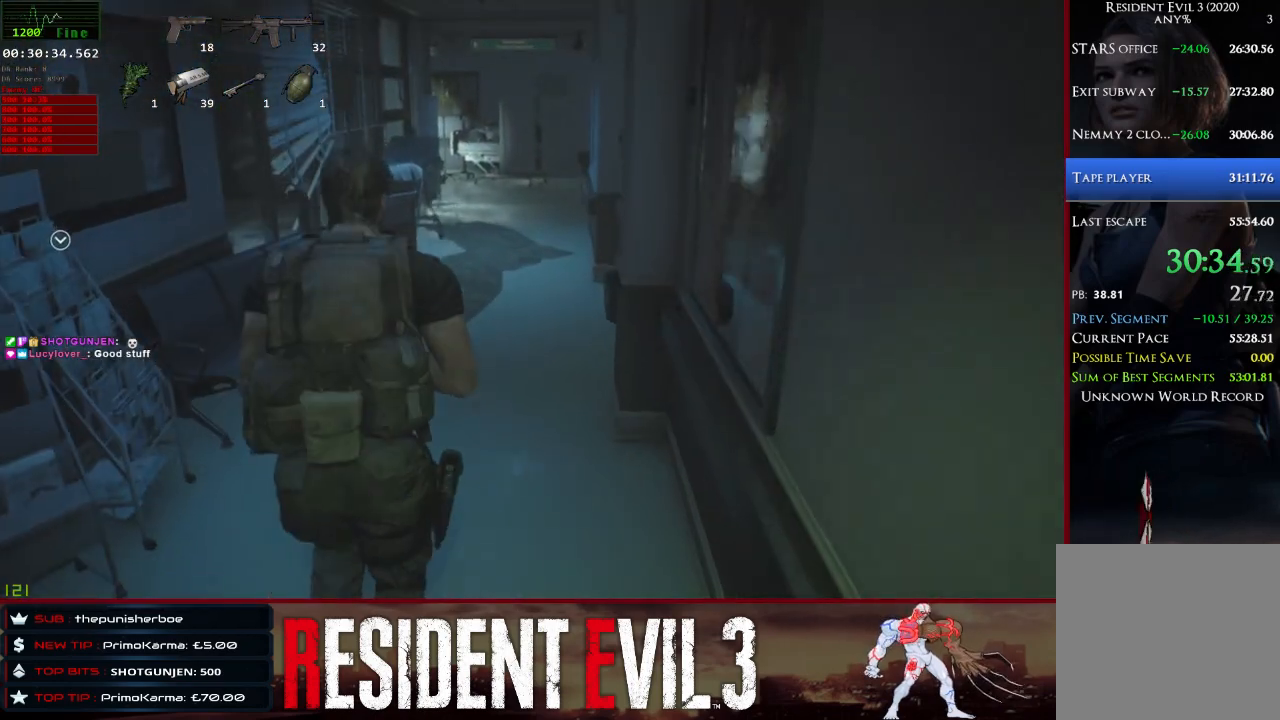
{"keys": ["shift", "w"], "mouse": [], "events": []}
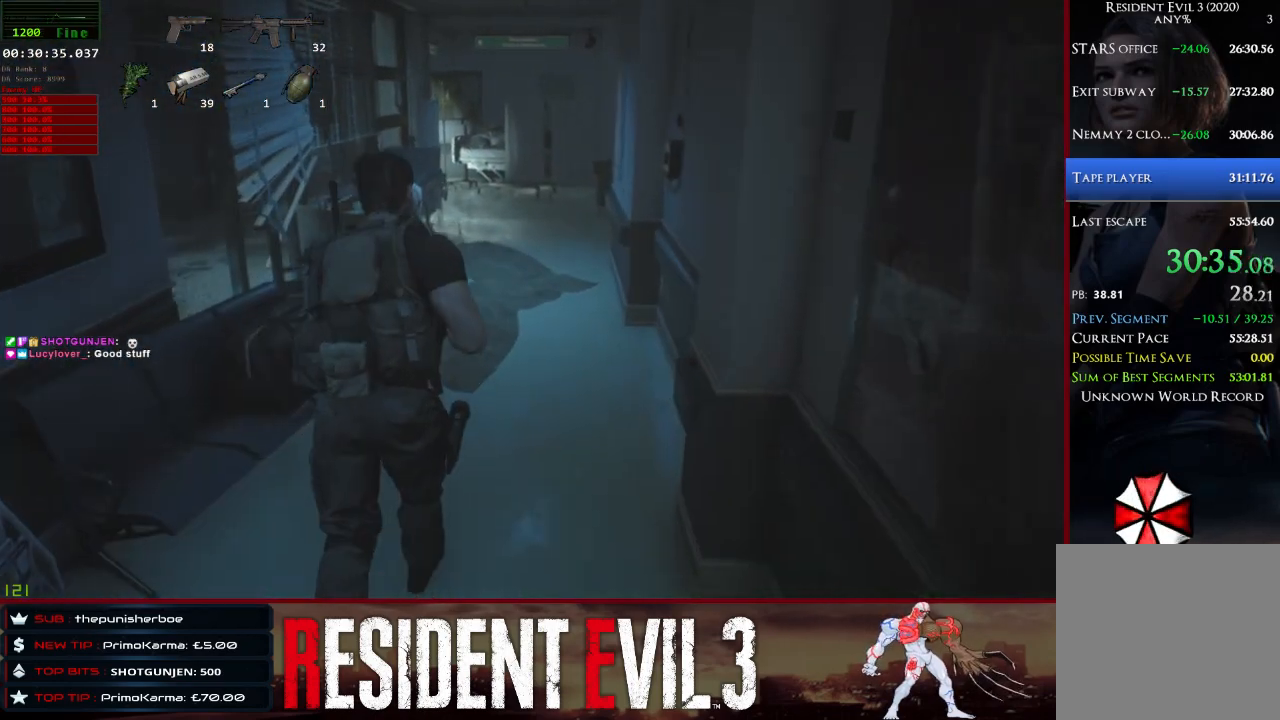
{"keys": ["shift", "w"], "mouse": [], "events": []}
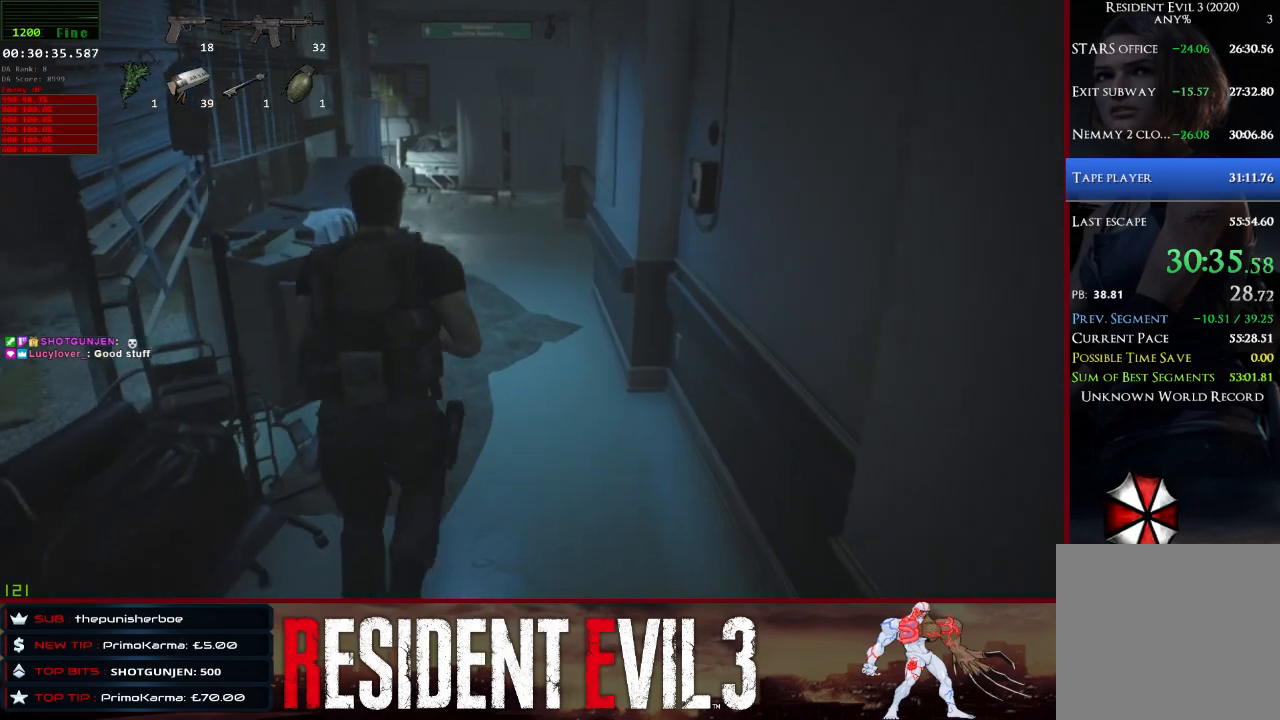
{"keys": ["shift", "w"], "mouse": [], "events": []}
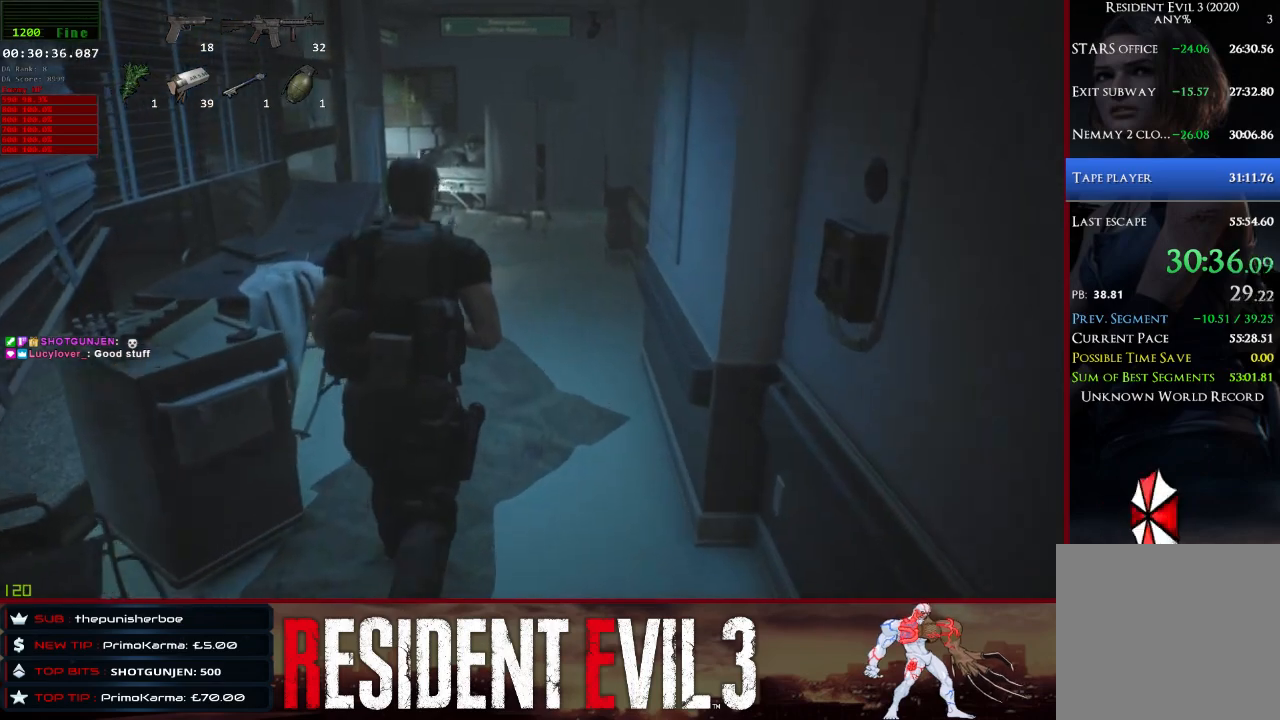
{"keys": ["shift", "w"], "mouse": [], "events": []}
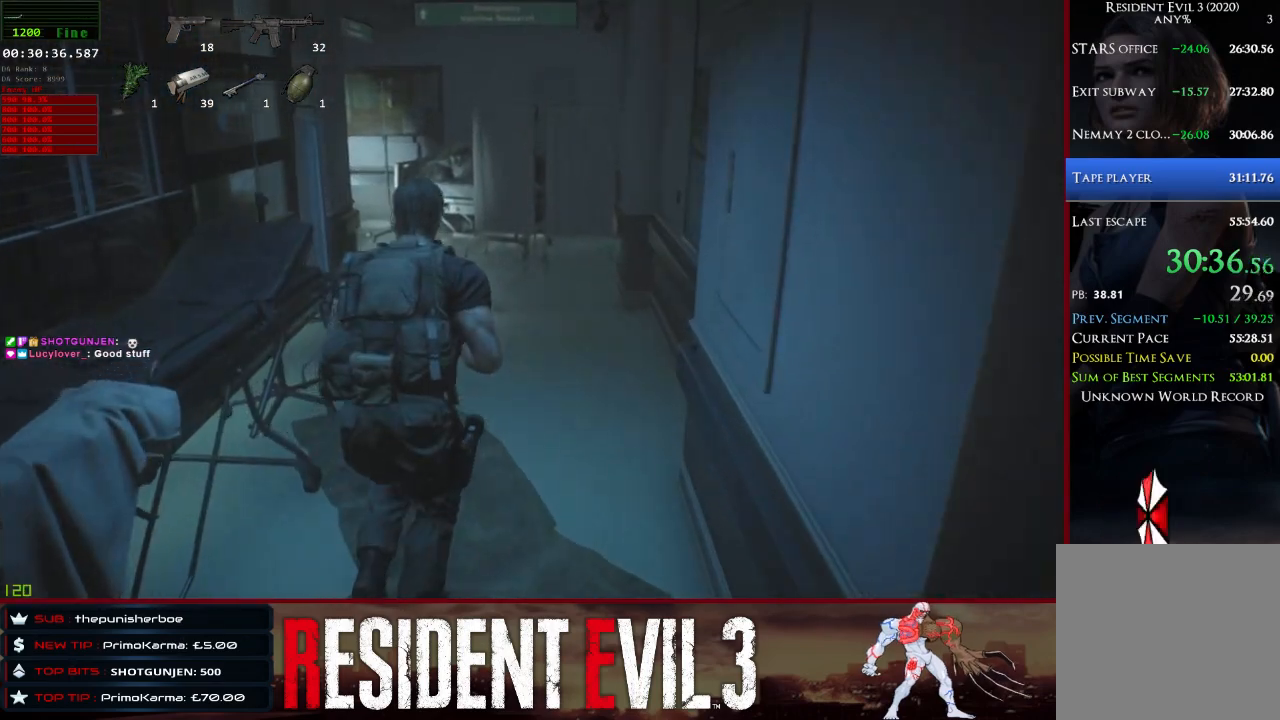
{"keys": ["shift", "w"], "mouse": [], "events": []}
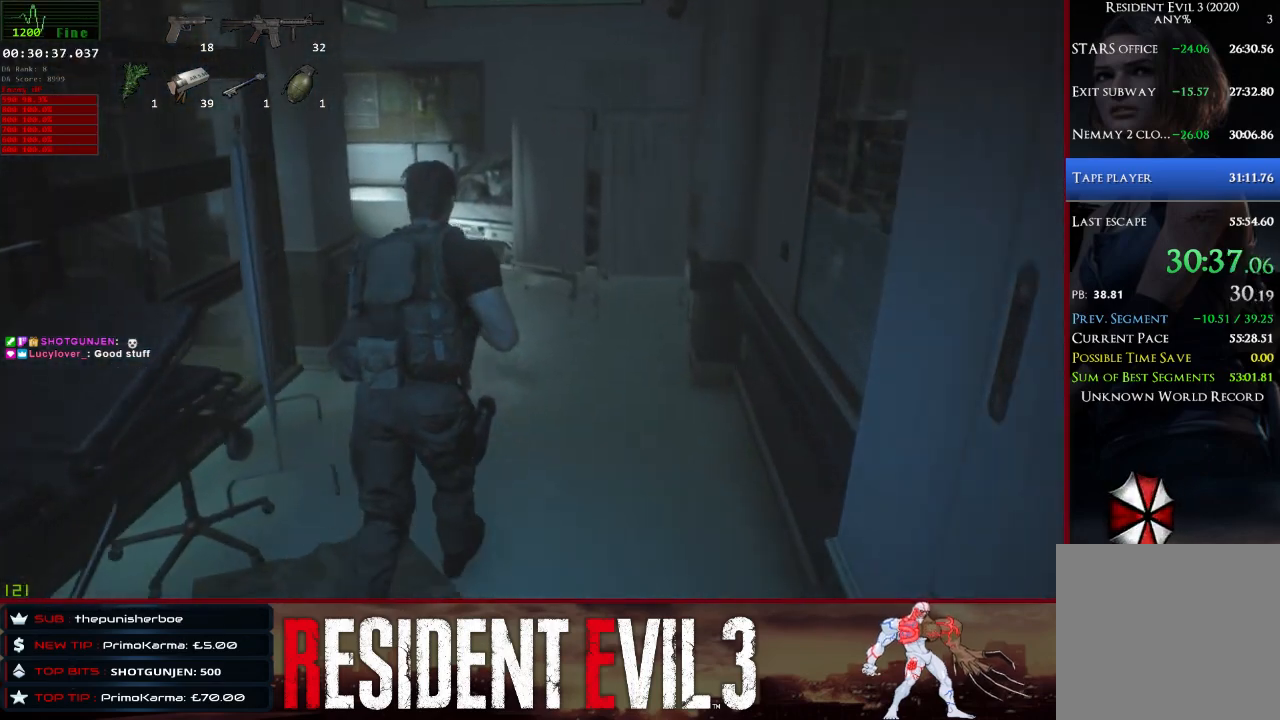
{"keys": ["shift", "w"], "mouse": [], "events": []}
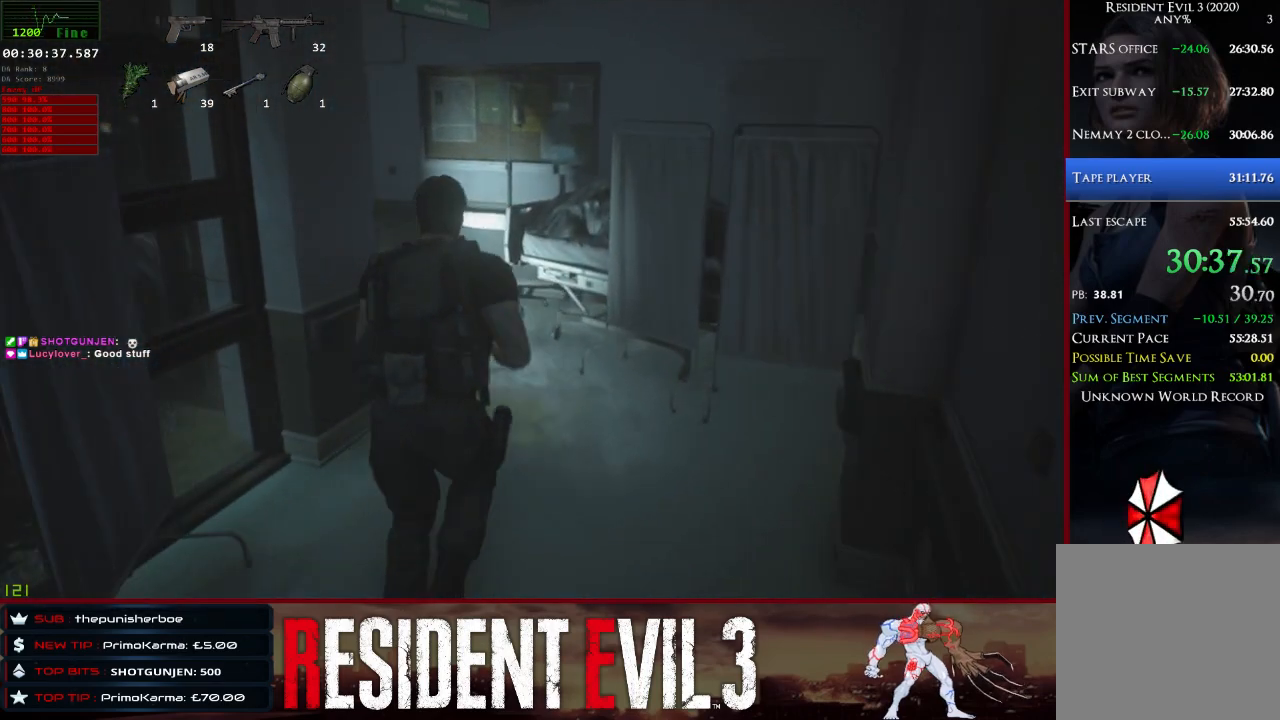
{"keys": ["shift", "w"], "mouse": [], "events": []}
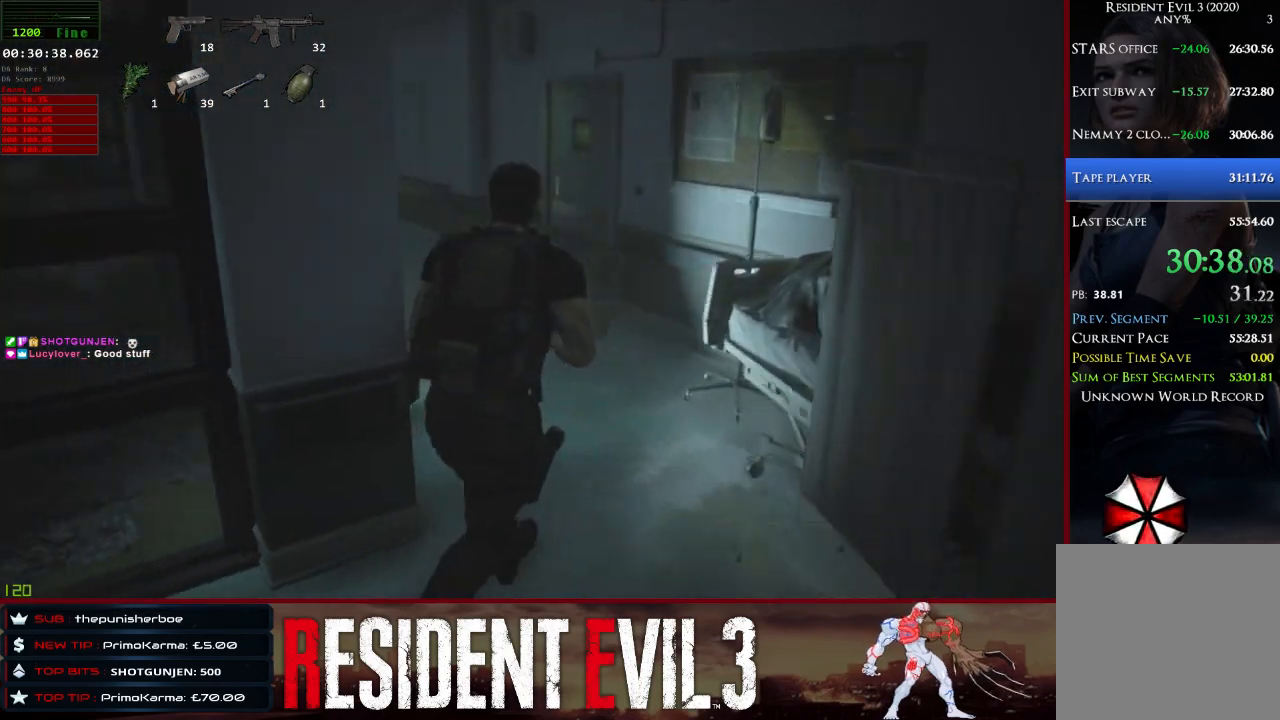
{"keys": ["shift", "w"], "mouse": [], "events": []}
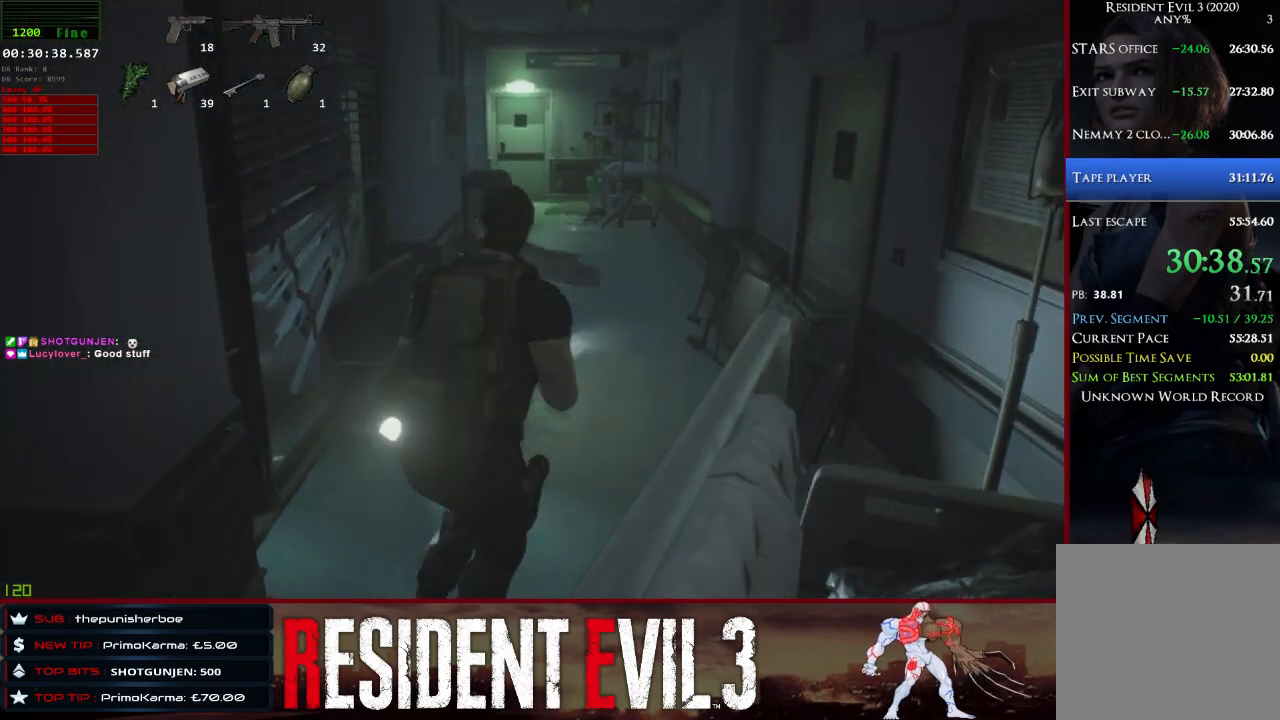
{"keys": ["shift", "w"], "mouse": [], "events": []}
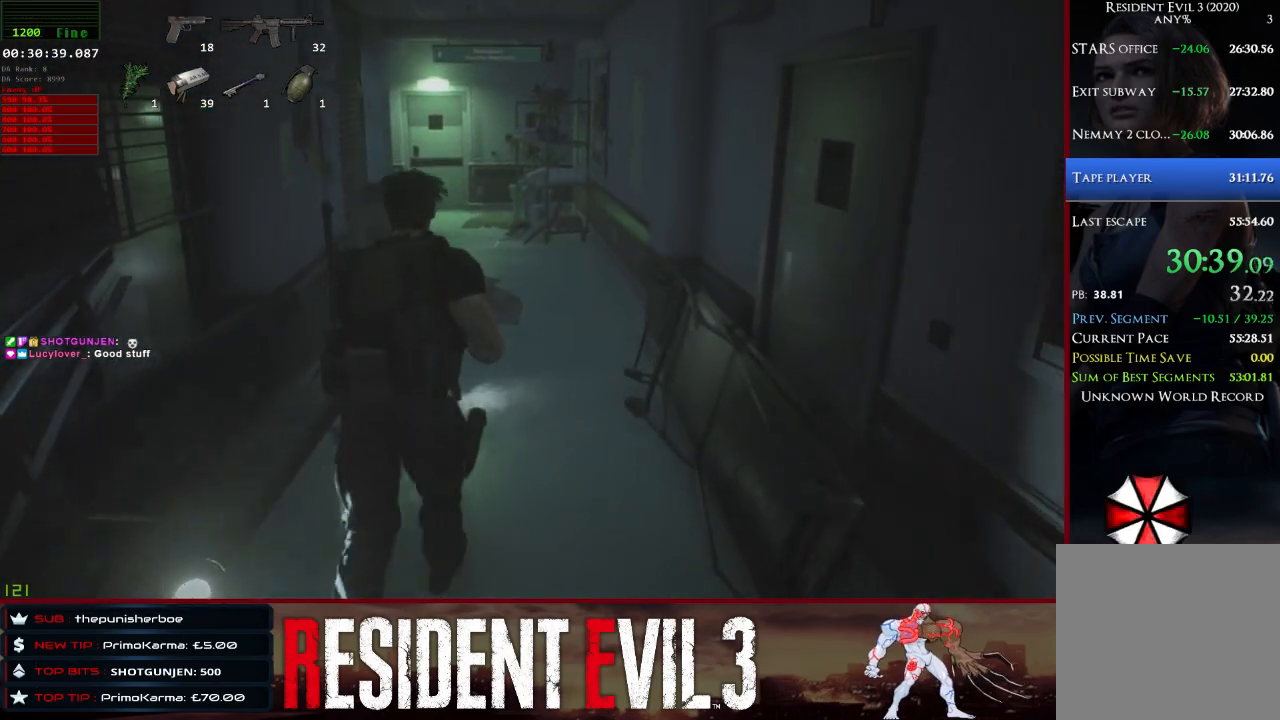
{"keys": ["shift", "w"], "mouse": [], "events": []}
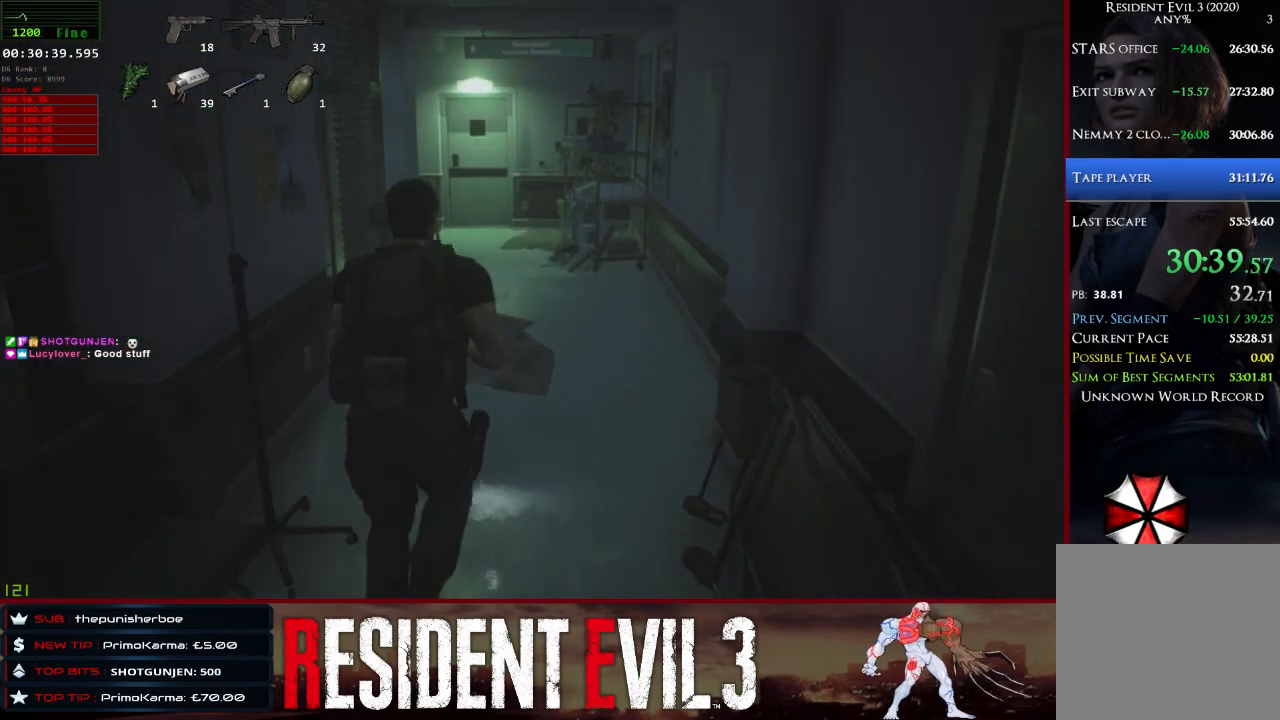
{"keys": ["shift", "w"], "mouse": [], "events": []}